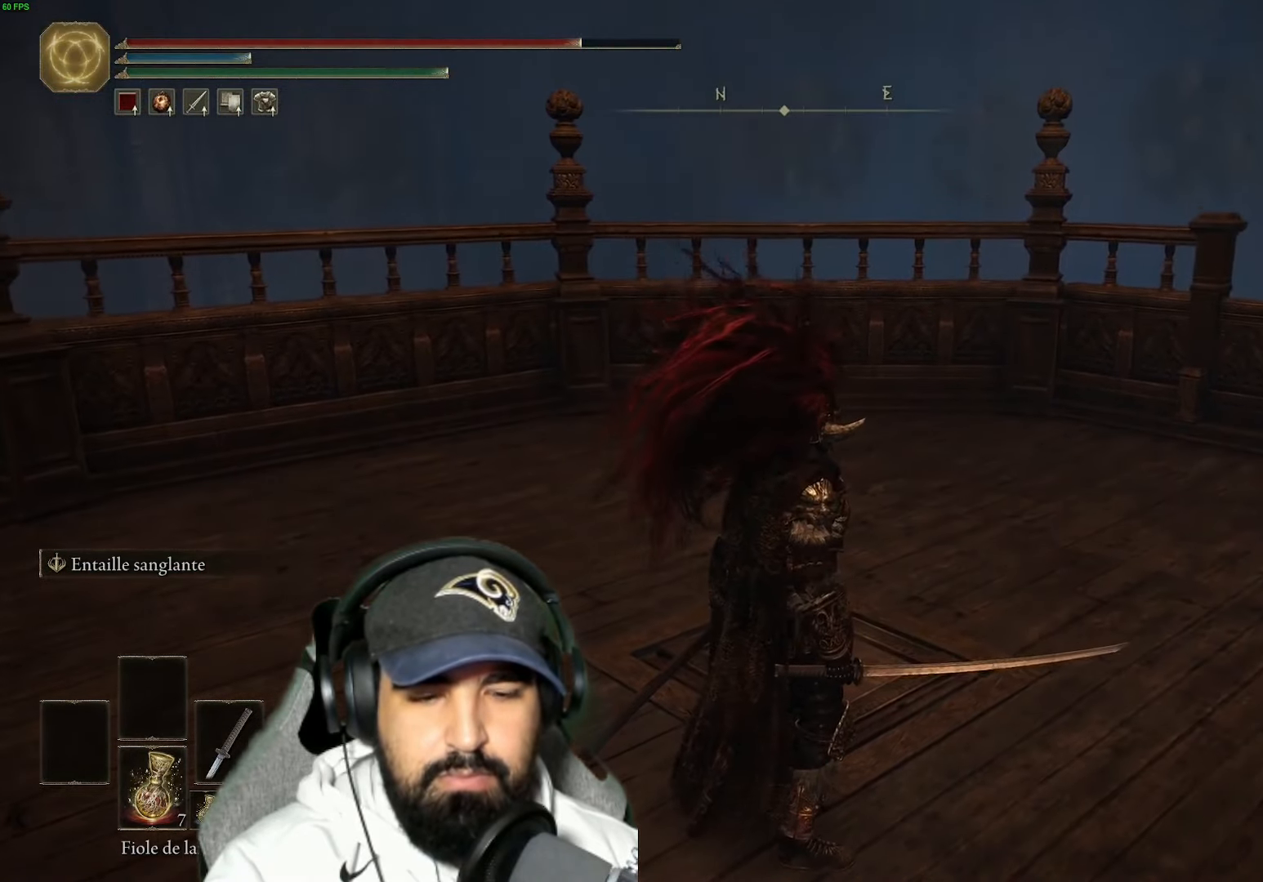
Gameplay with a controller (Xbox layout); each line is a JSON object with the inputs held at the frame after it. "events" lists button and stick changes between this image and that frame as [ms after this image, input, new state], when the widget could be followed in between.
{"buttons": [], "left_stick": "center", "right_stick": "center", "events": []}
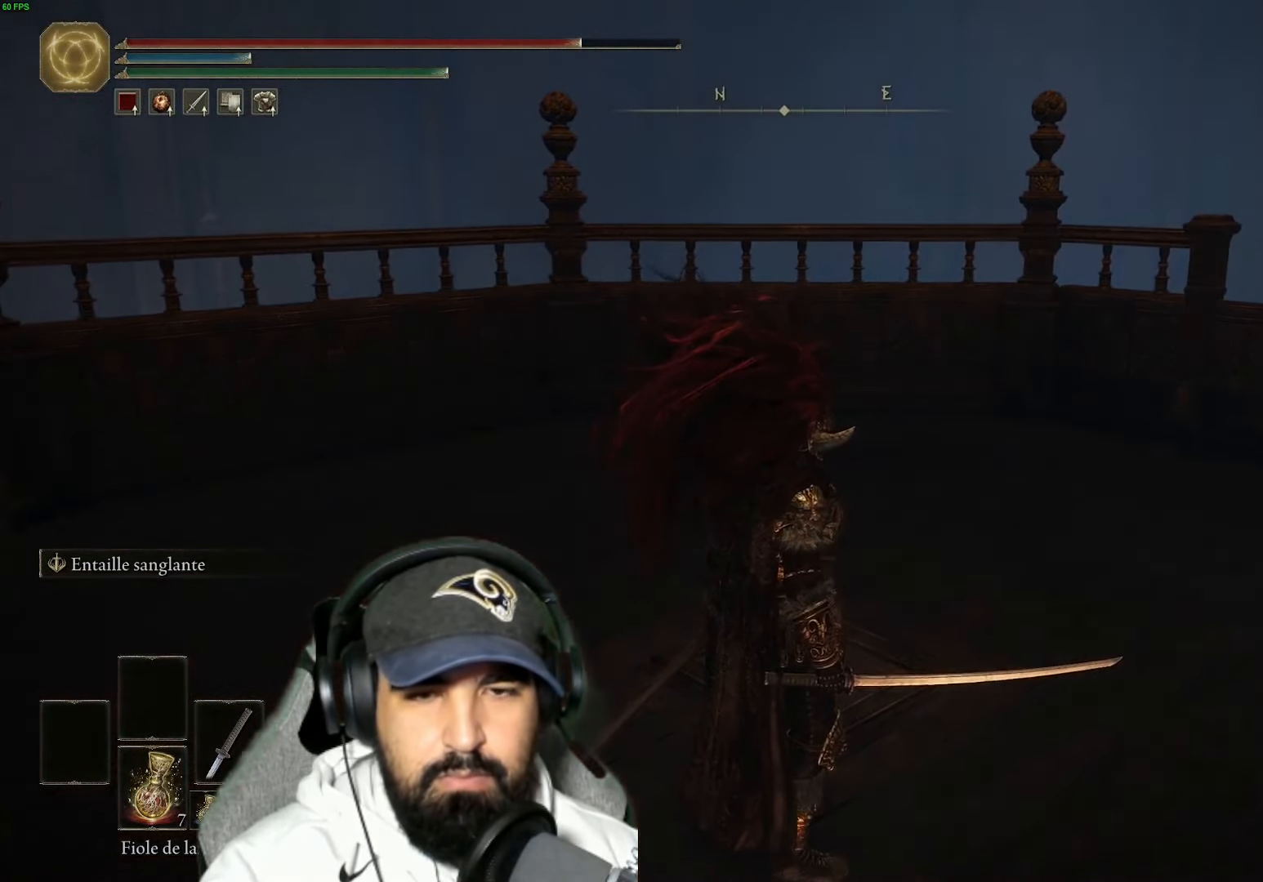
{"buttons": [], "left_stick": "center", "right_stick": "left", "events": [[217, "right_stick", "left"]]}
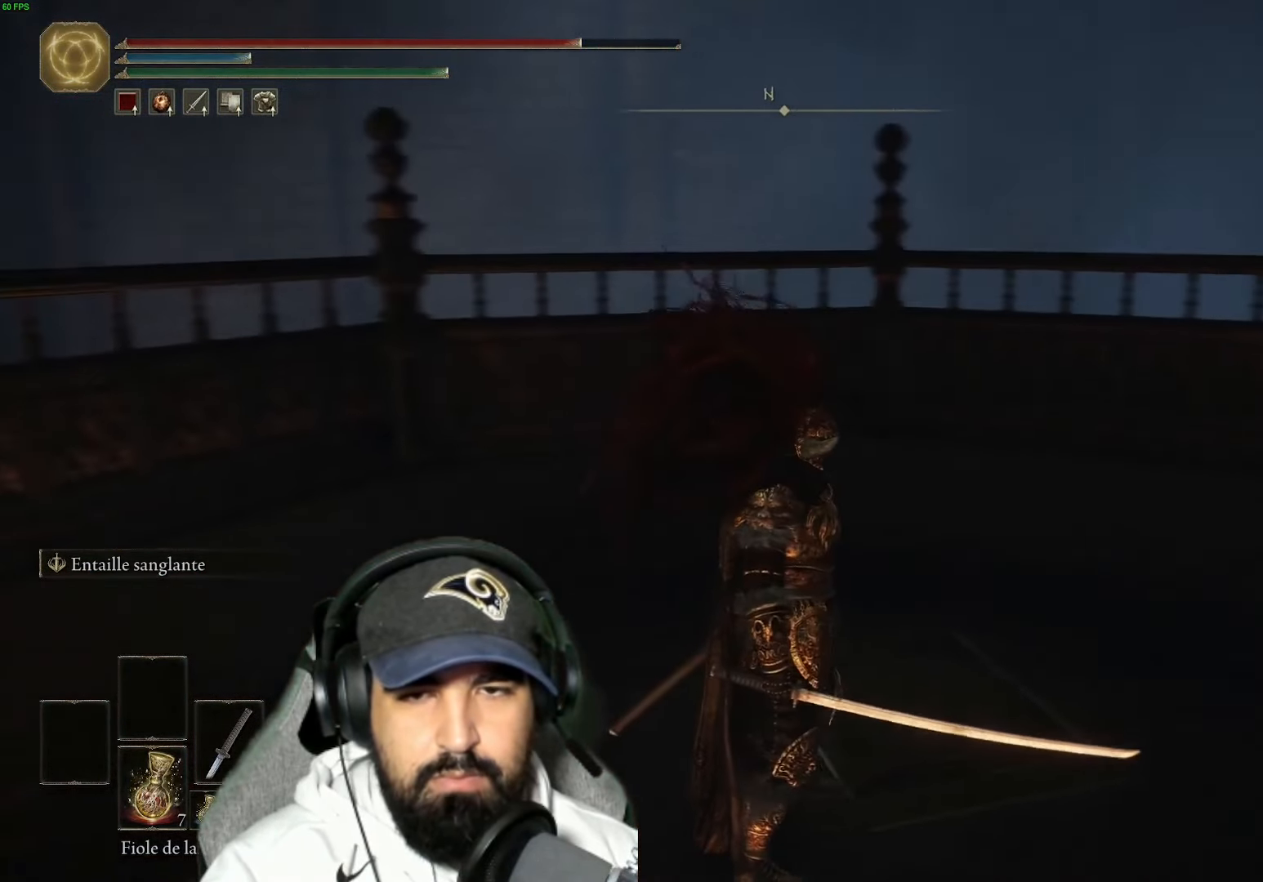
{"buttons": [], "left_stick": "center", "right_stick": "center", "events": [[233, "right_stick", "center"]]}
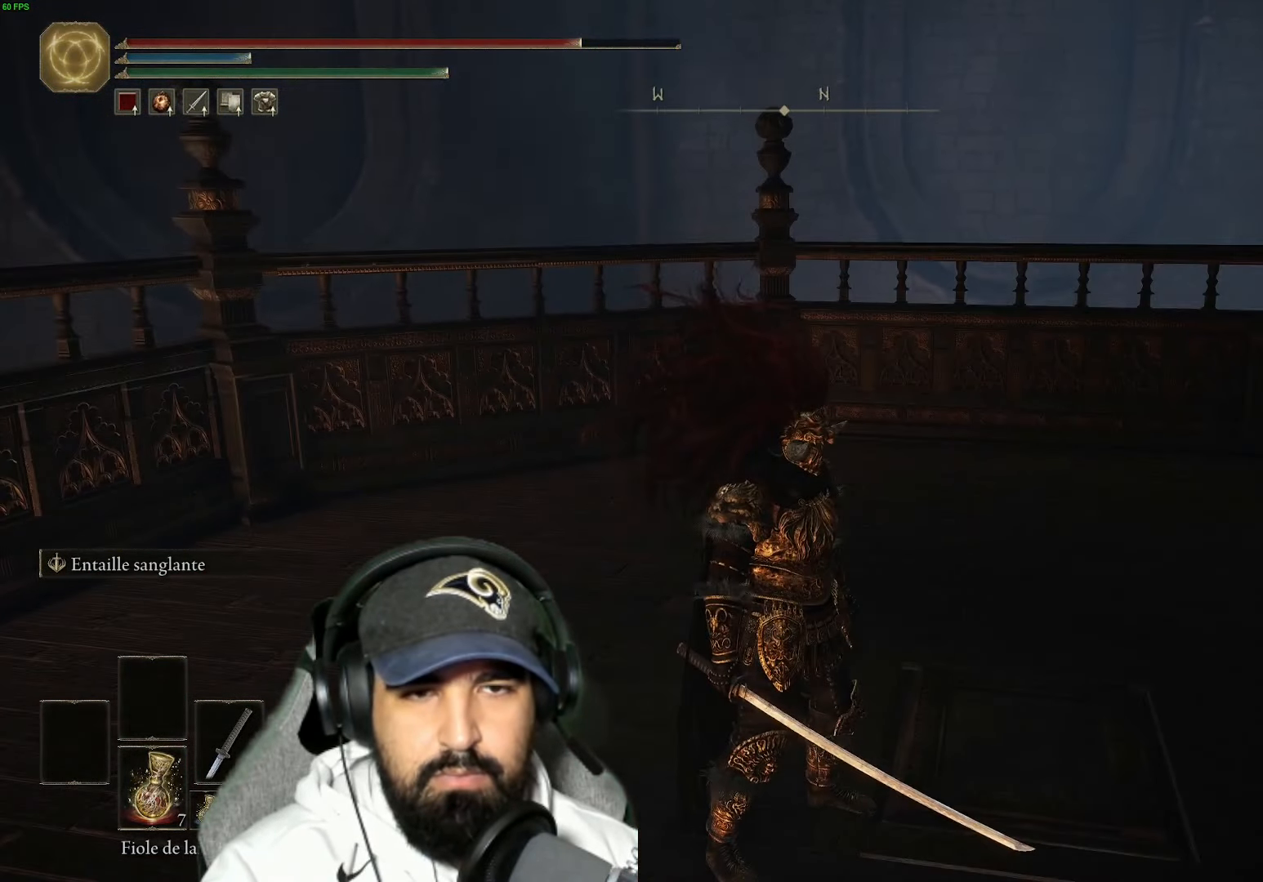
{"buttons": [], "left_stick": "center", "right_stick": "left", "events": [[367, "right_stick", "left"]]}
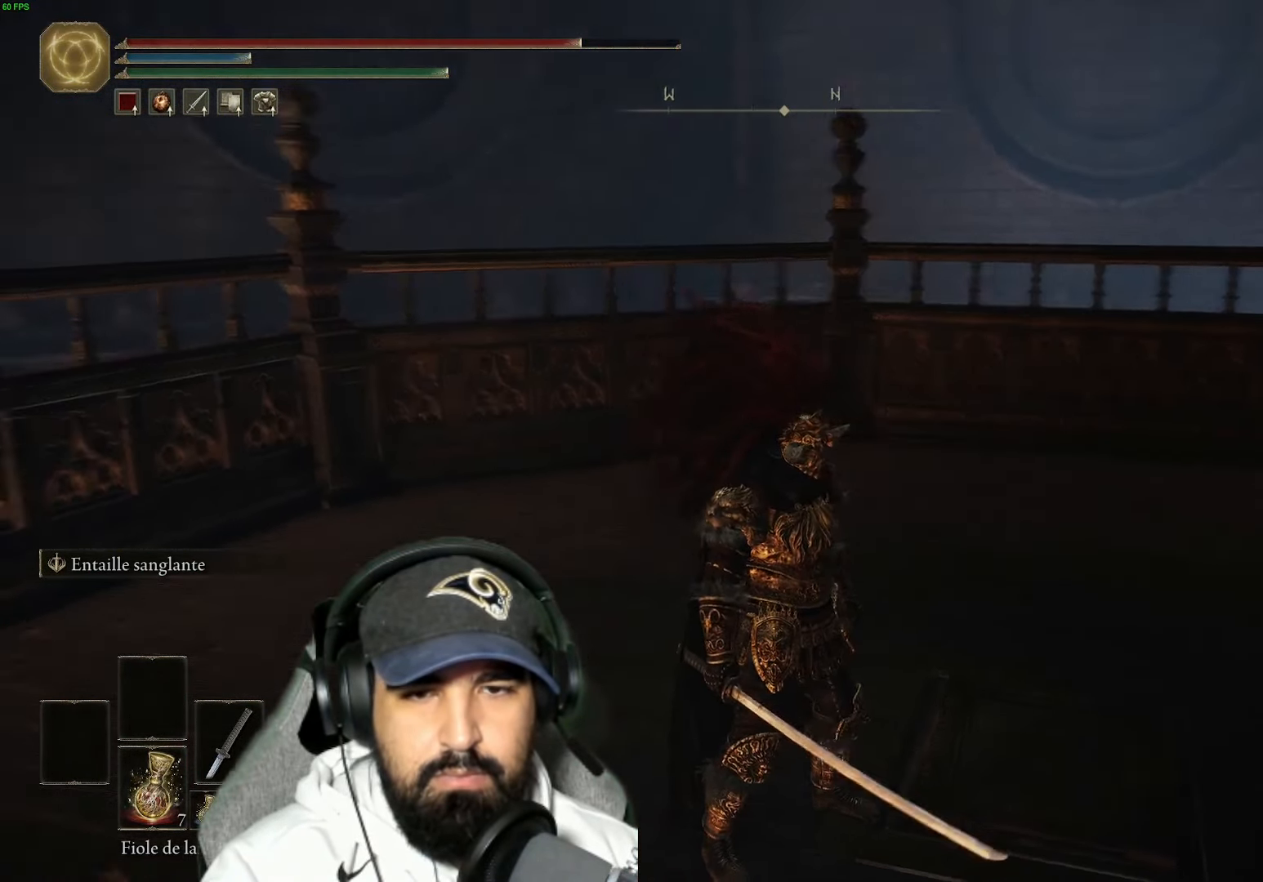
{"buttons": [], "left_stick": "center", "right_stick": "center", "events": [[417, "right_stick", "center"]]}
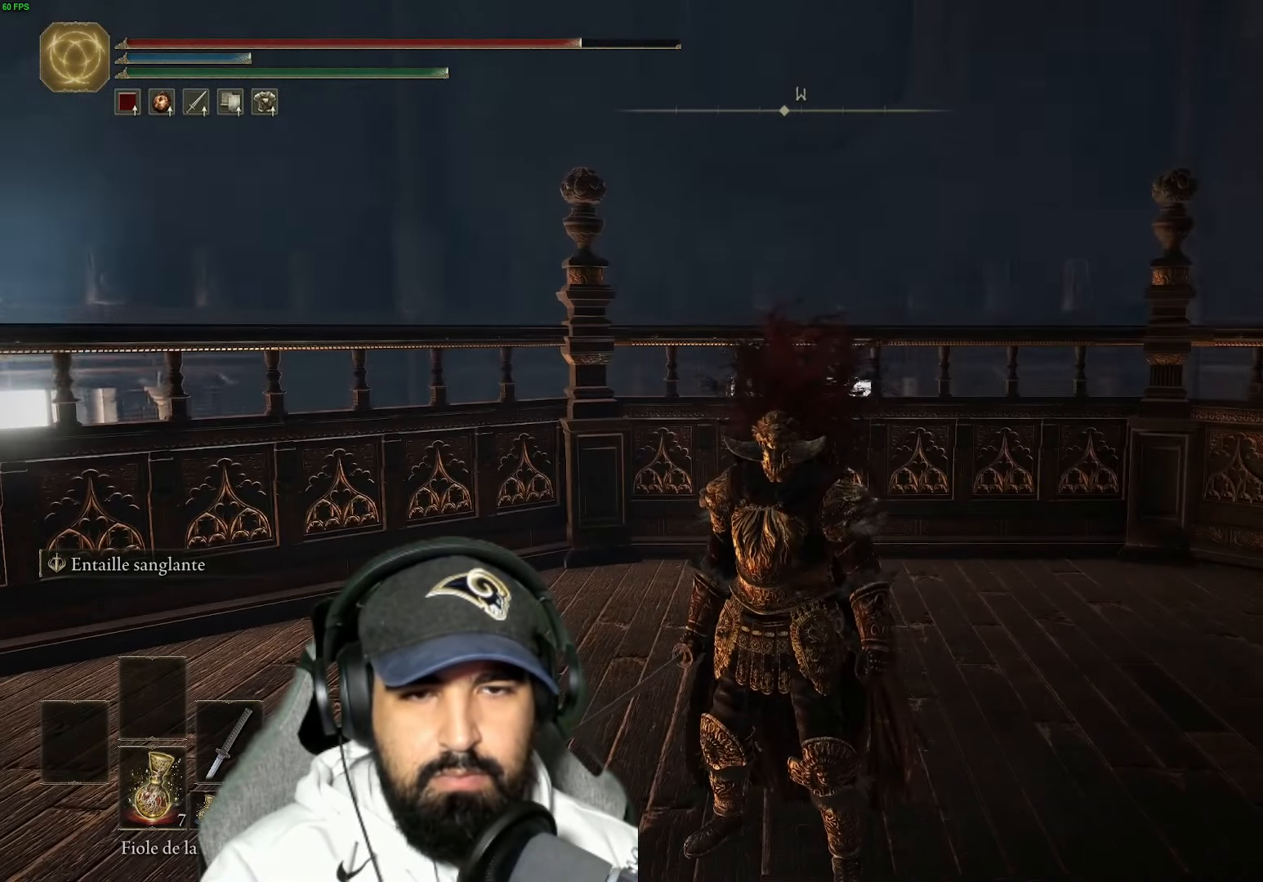
{"buttons": [], "left_stick": "center", "right_stick": "center", "events": []}
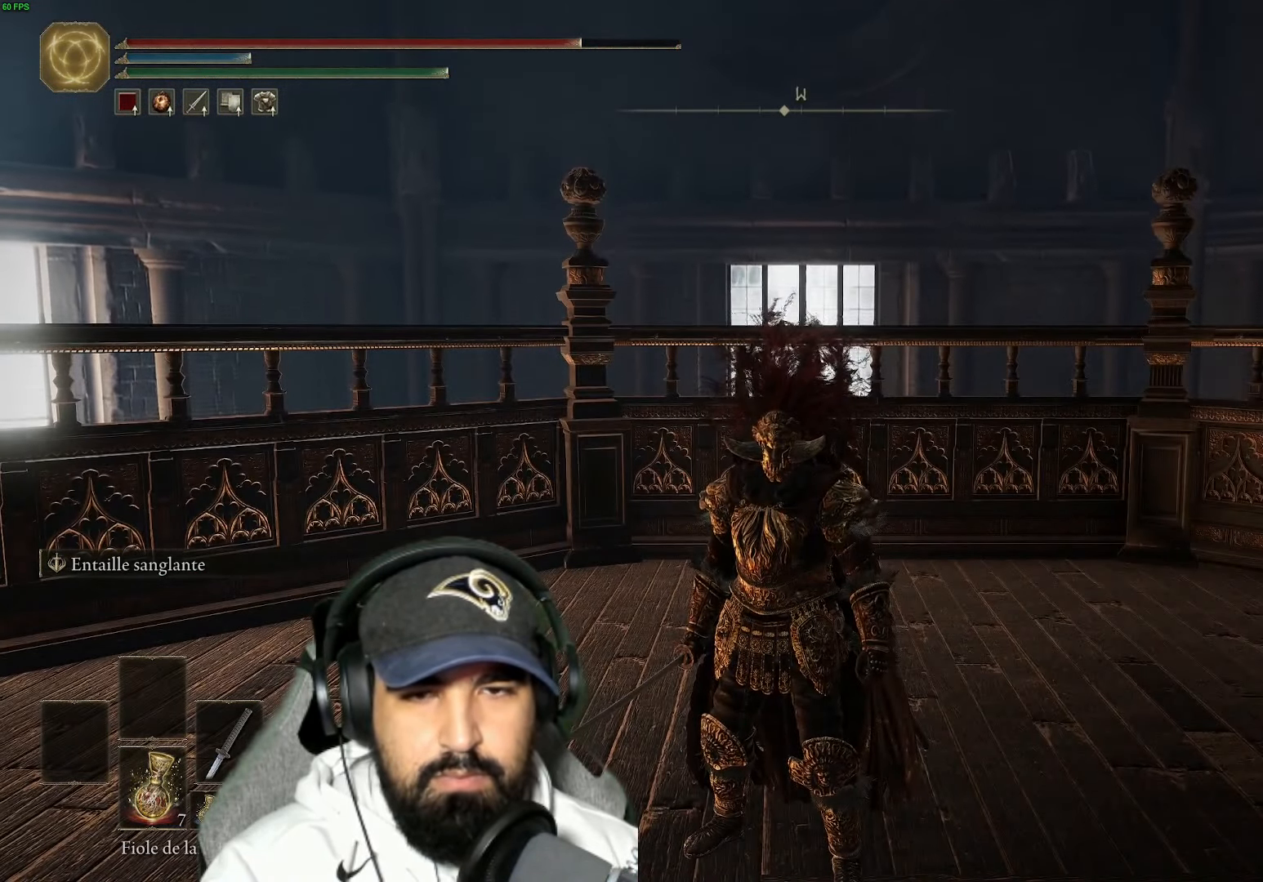
{"buttons": [], "left_stick": "center", "right_stick": "up-right", "events": [[450, "right_stick", "up-right"]]}
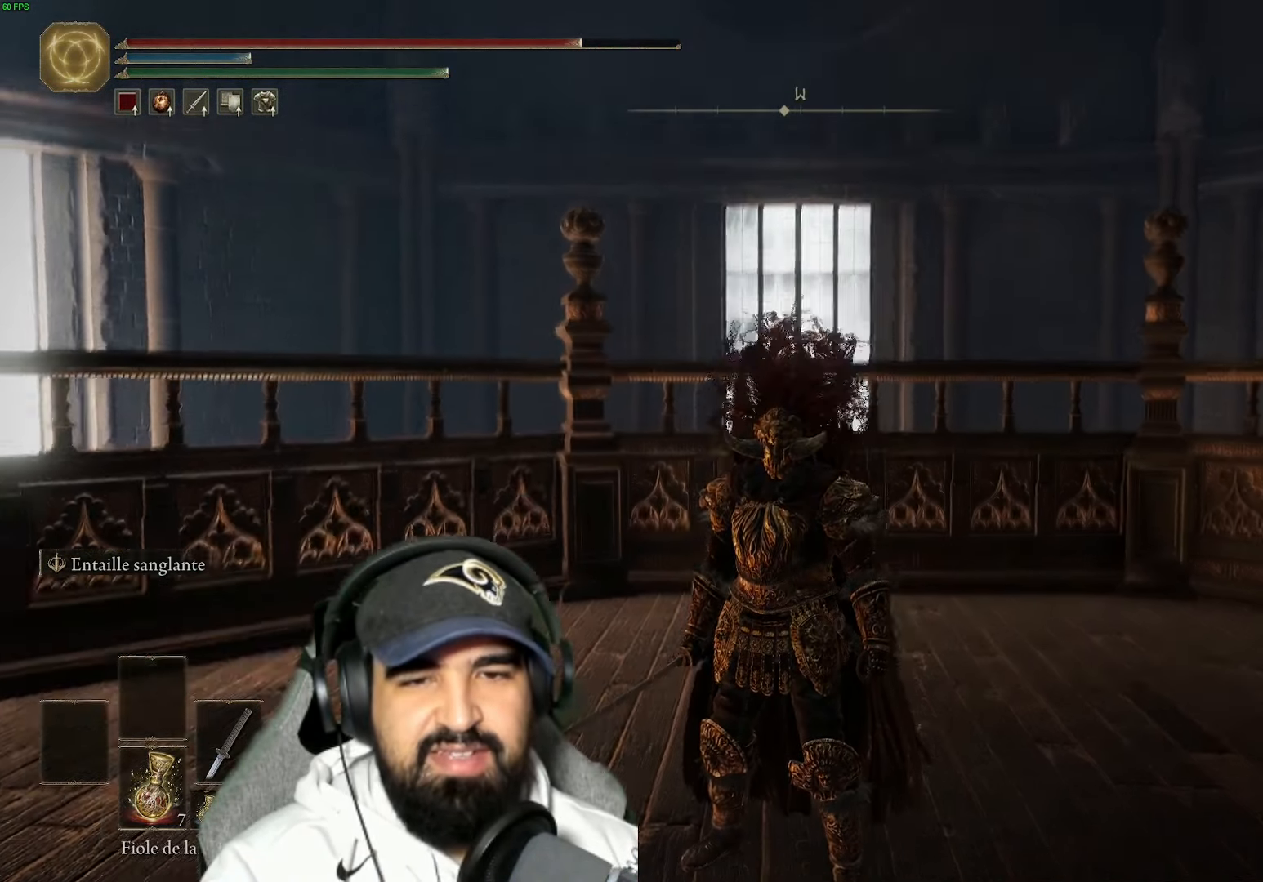
{"buttons": [], "left_stick": "center", "right_stick": "up-right", "events": []}
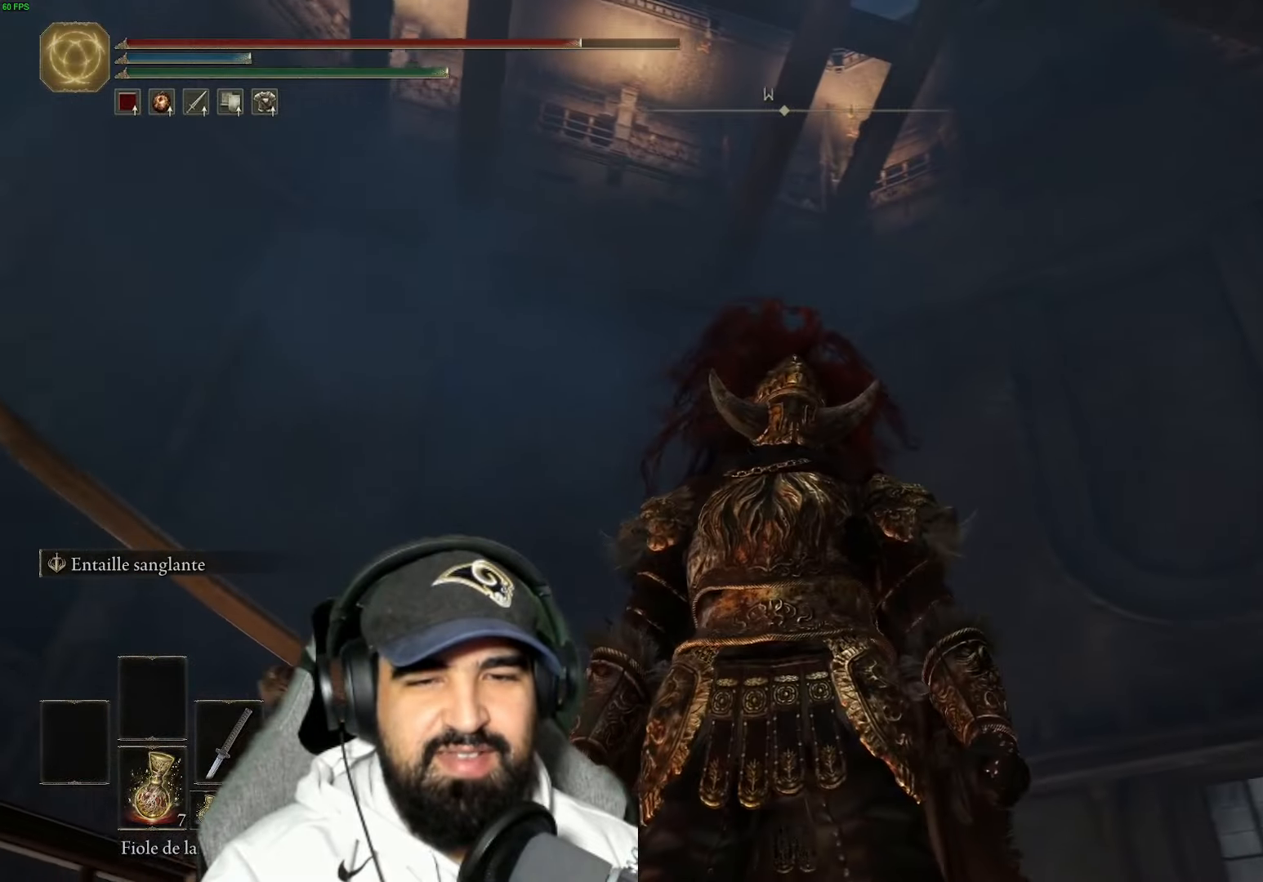
{"buttons": [], "left_stick": "center", "right_stick": "down-right", "events": [[384, "right_stick", "down-right"]]}
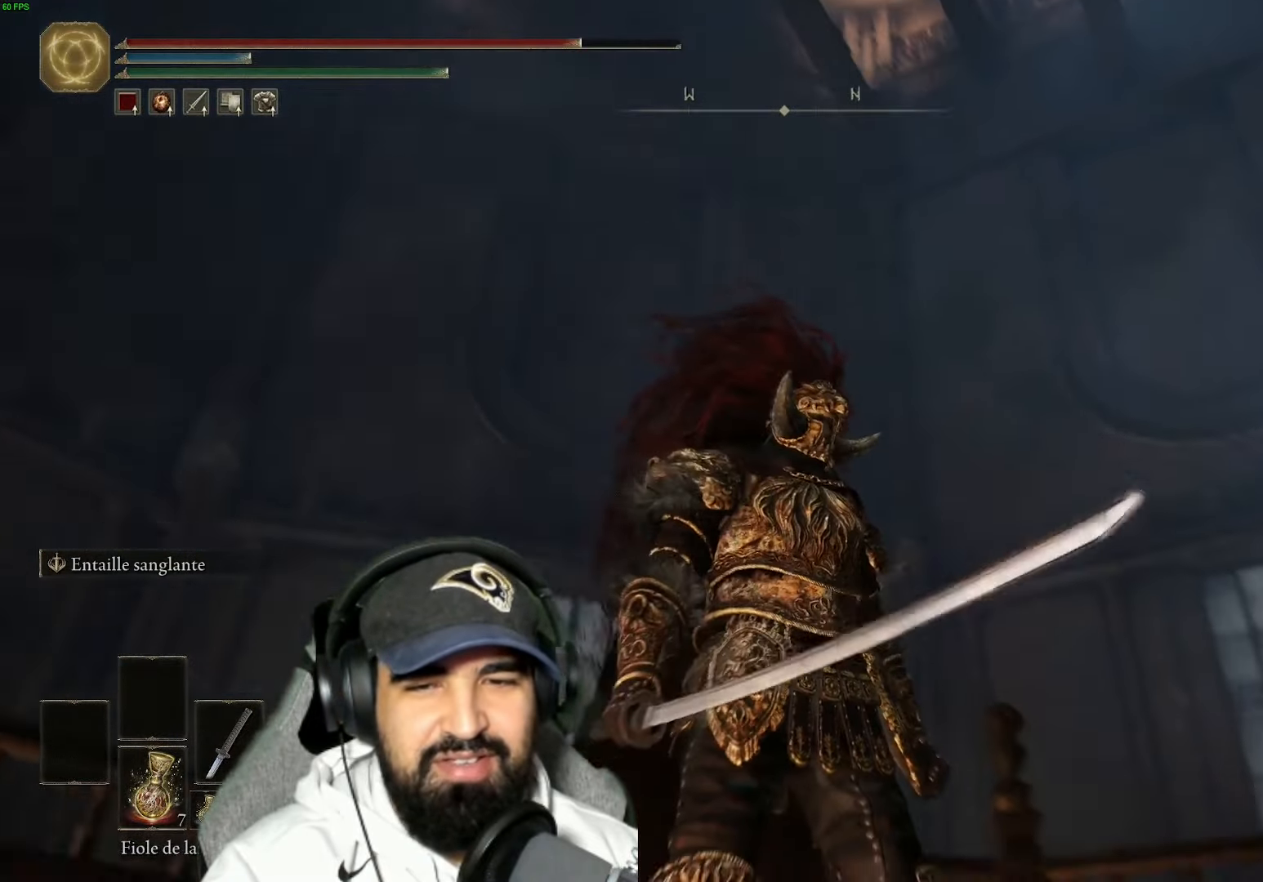
{"buttons": [], "left_stick": "center", "right_stick": "down-right", "events": []}
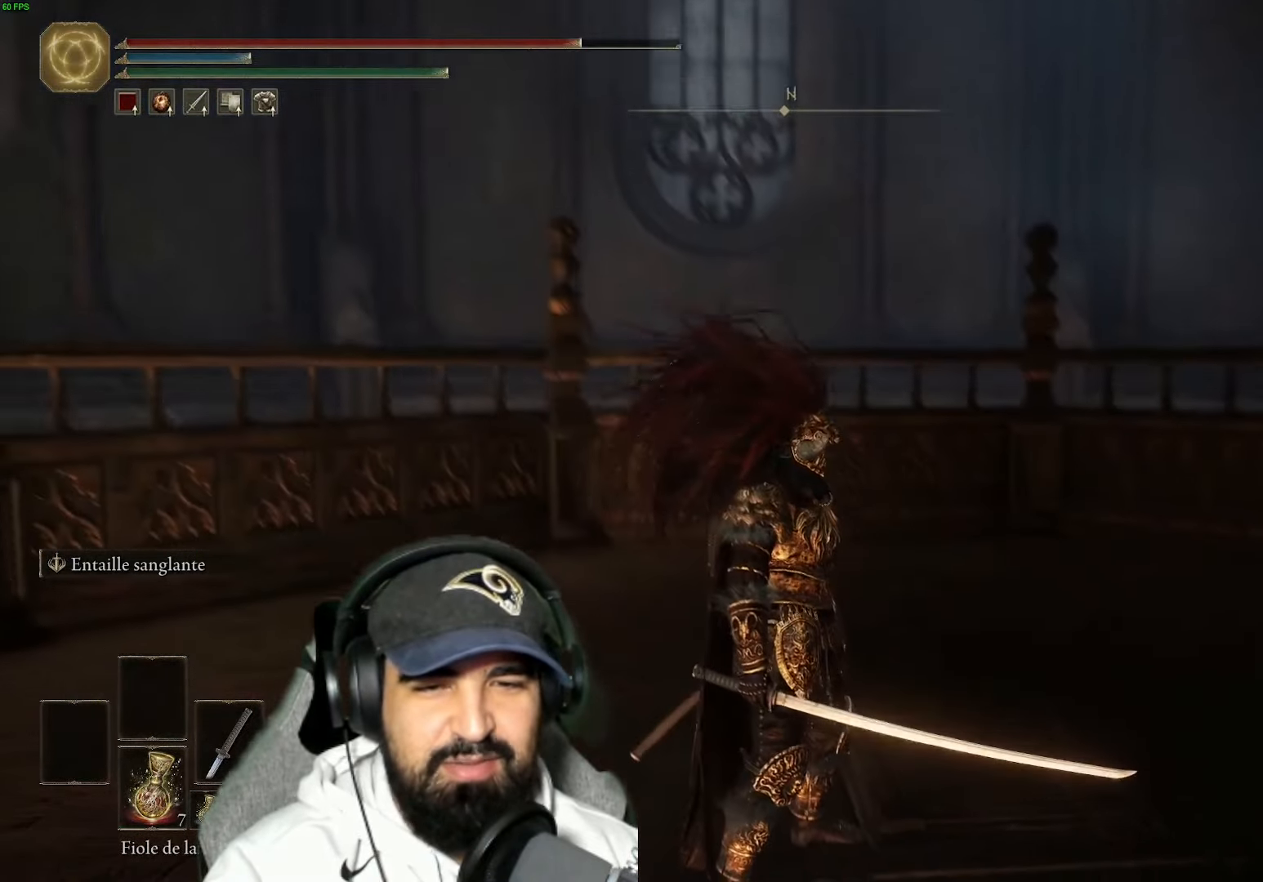
{"buttons": [], "left_stick": "down-right", "right_stick": "down-right", "events": [[217, "left_stick", "down-left"], [467, "left_stick", "down-right"]]}
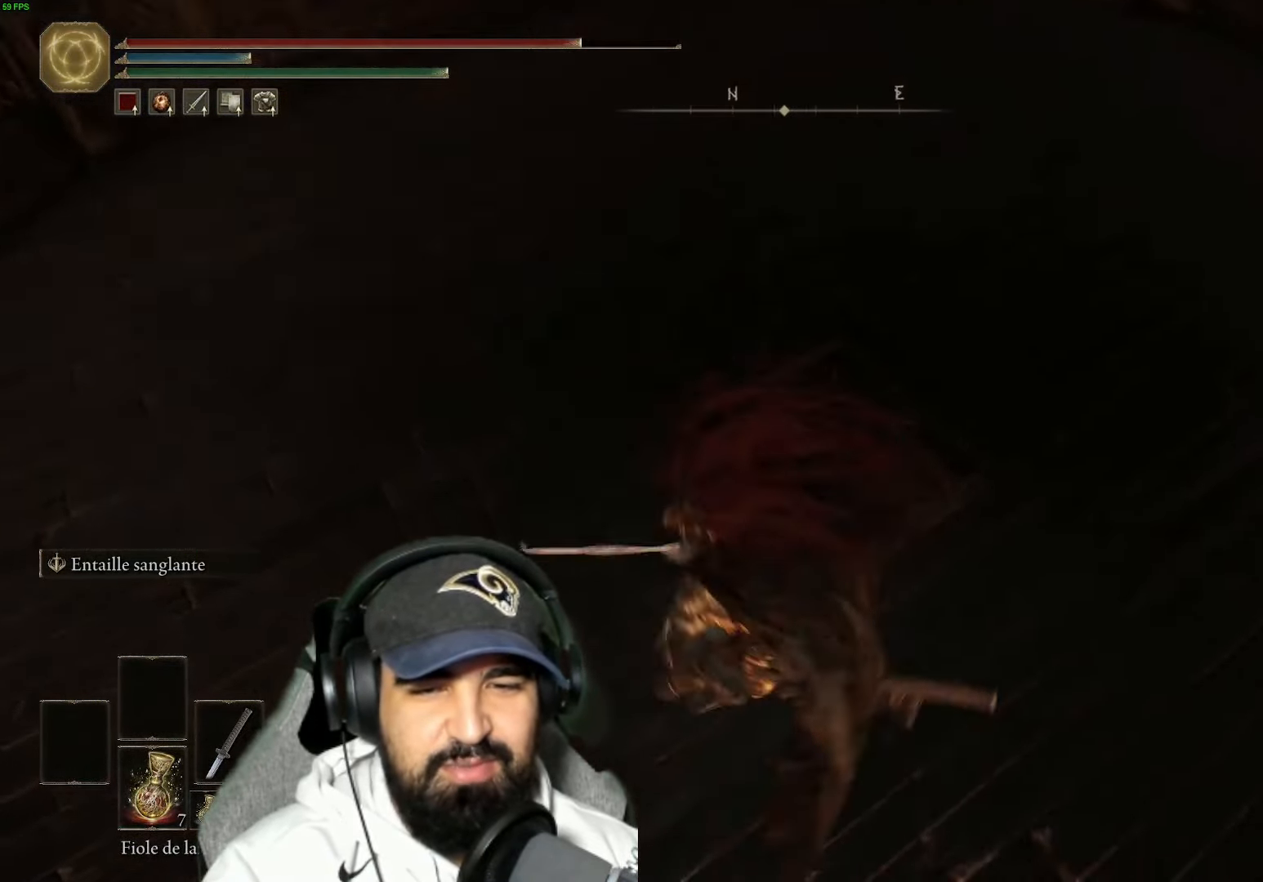
{"buttons": [], "left_stick": "up-right", "right_stick": "center", "events": [[34, "left_stick", "right"], [50, "right_stick", "center"], [100, "right_stick", "up-left"], [217, "left_stick", "up-right"], [467, "right_stick", "center"]]}
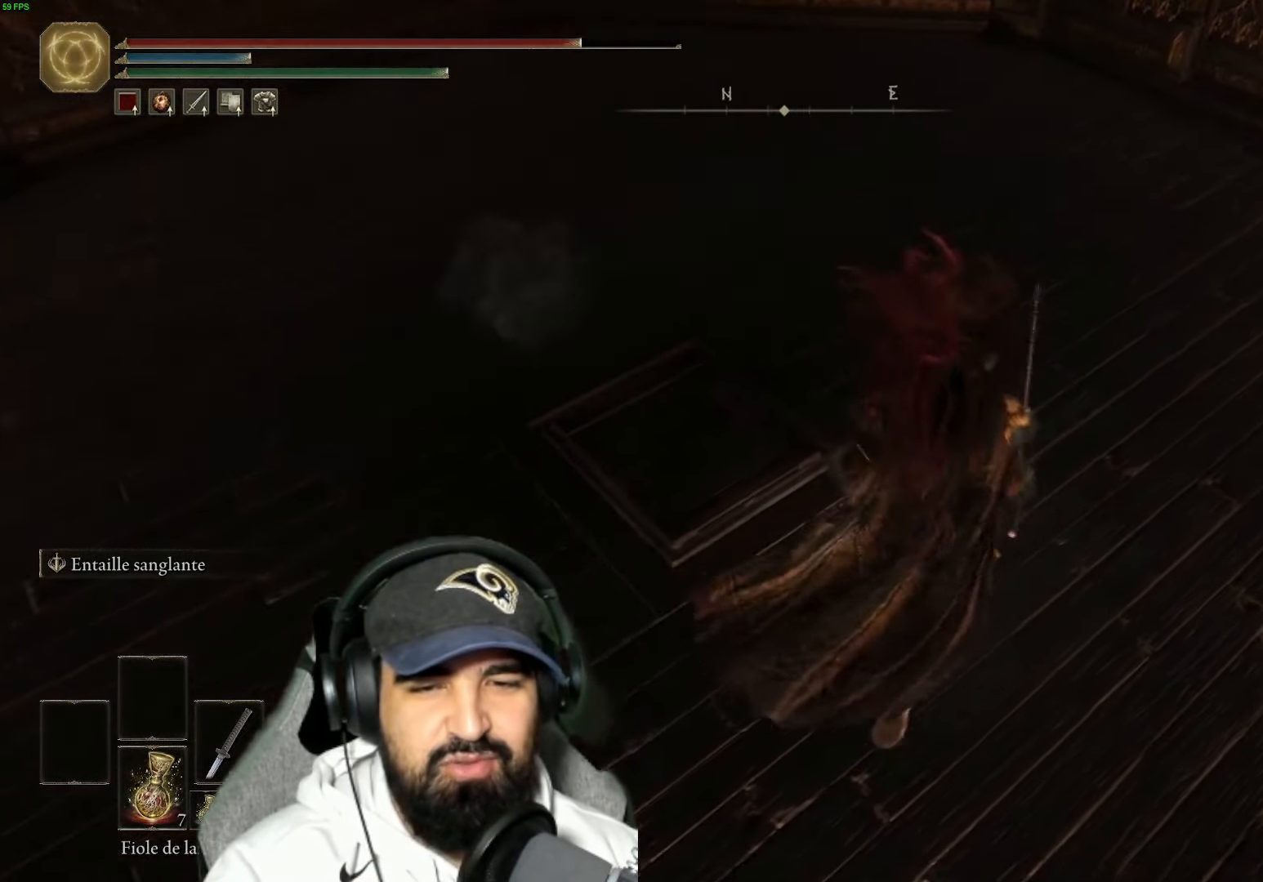
{"buttons": [], "left_stick": "center", "right_stick": "up-left", "events": [[50, "left_stick", "up"], [134, "right_stick", "up-left"], [450, "left_stick", "center"]]}
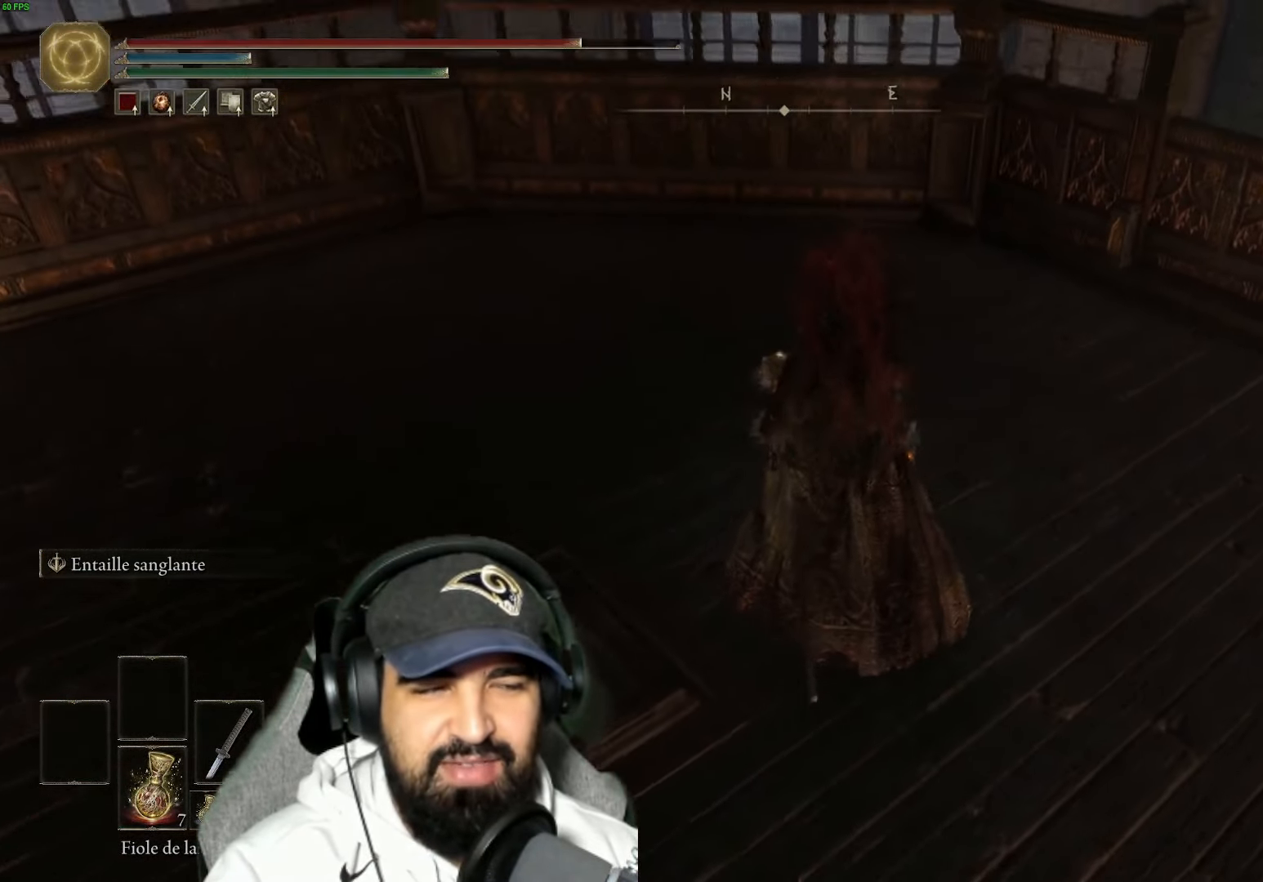
{"buttons": [], "left_stick": "center", "right_stick": "left", "events": [[217, "right_stick", "center"], [367, "right_stick", "left"]]}
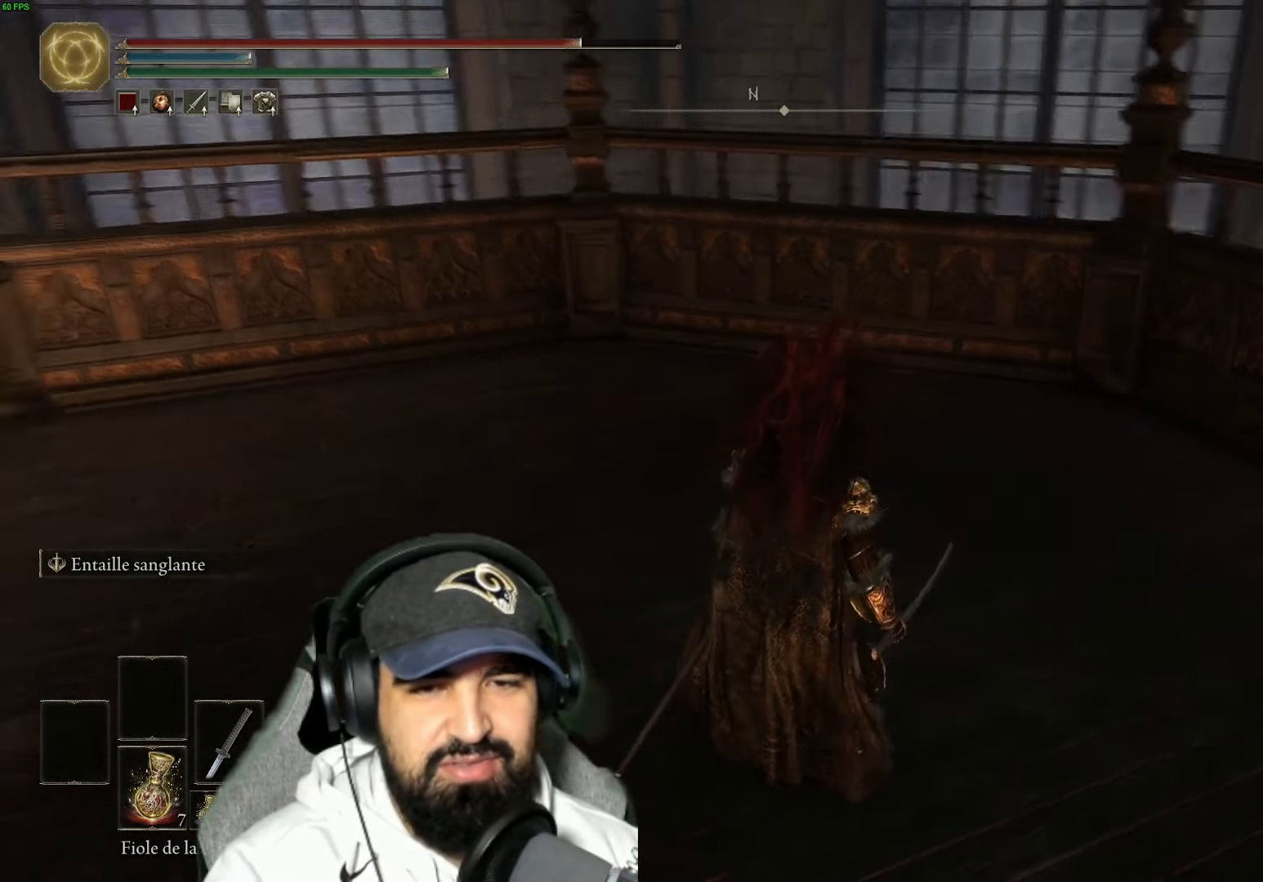
{"buttons": [], "left_stick": "center", "right_stick": "center", "events": [[267, "right_stick", "center"]]}
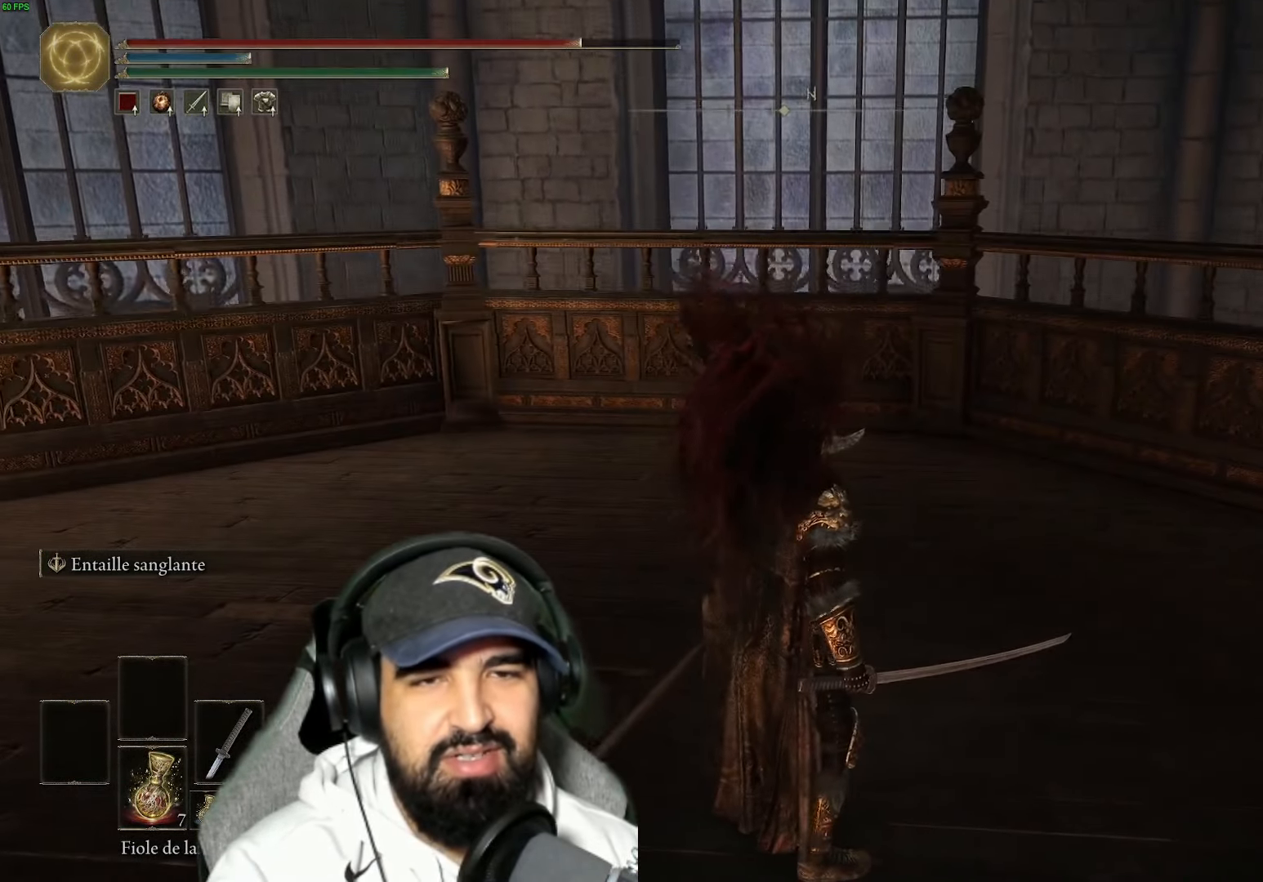
{"buttons": [], "left_stick": "center", "right_stick": "center", "events": []}
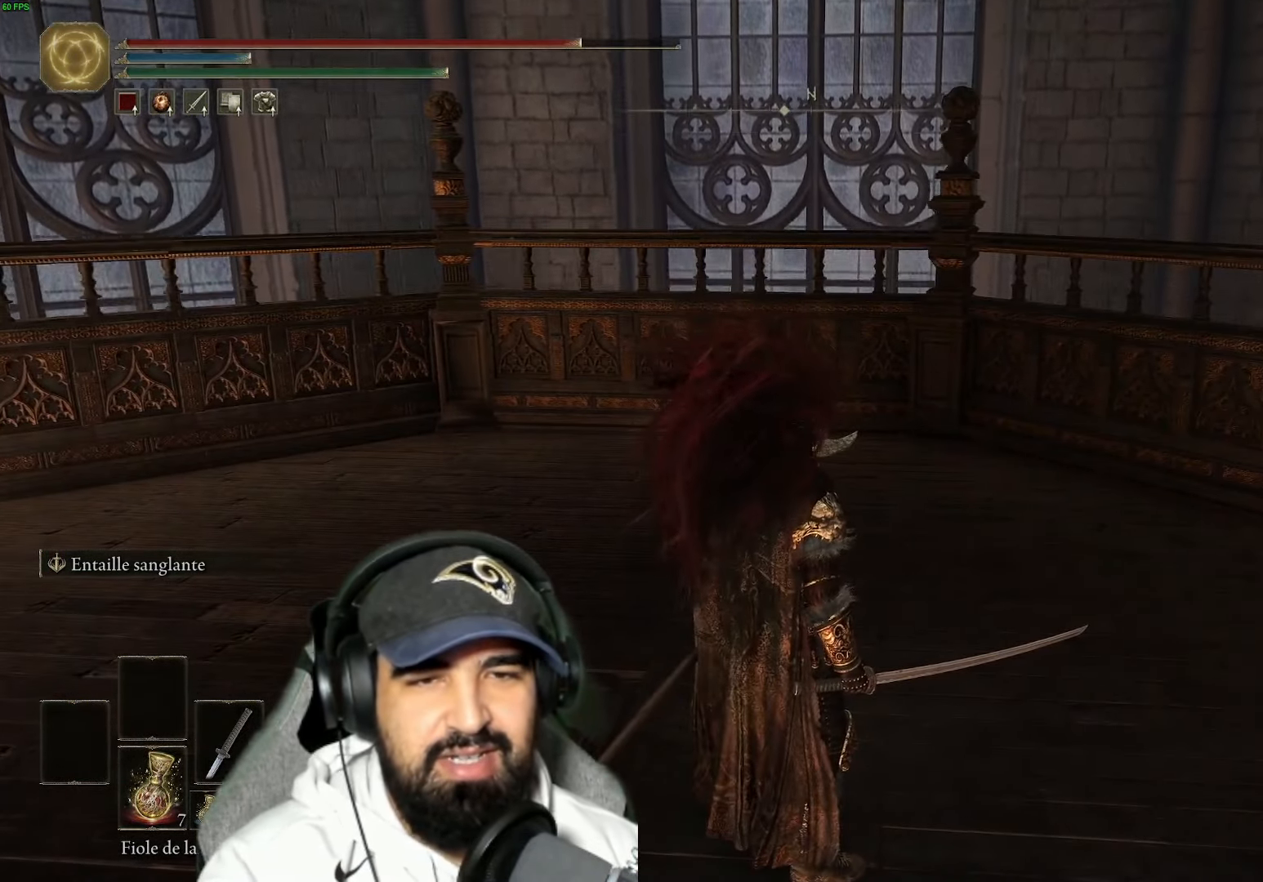
{"buttons": [], "left_stick": "center", "right_stick": "center", "events": []}
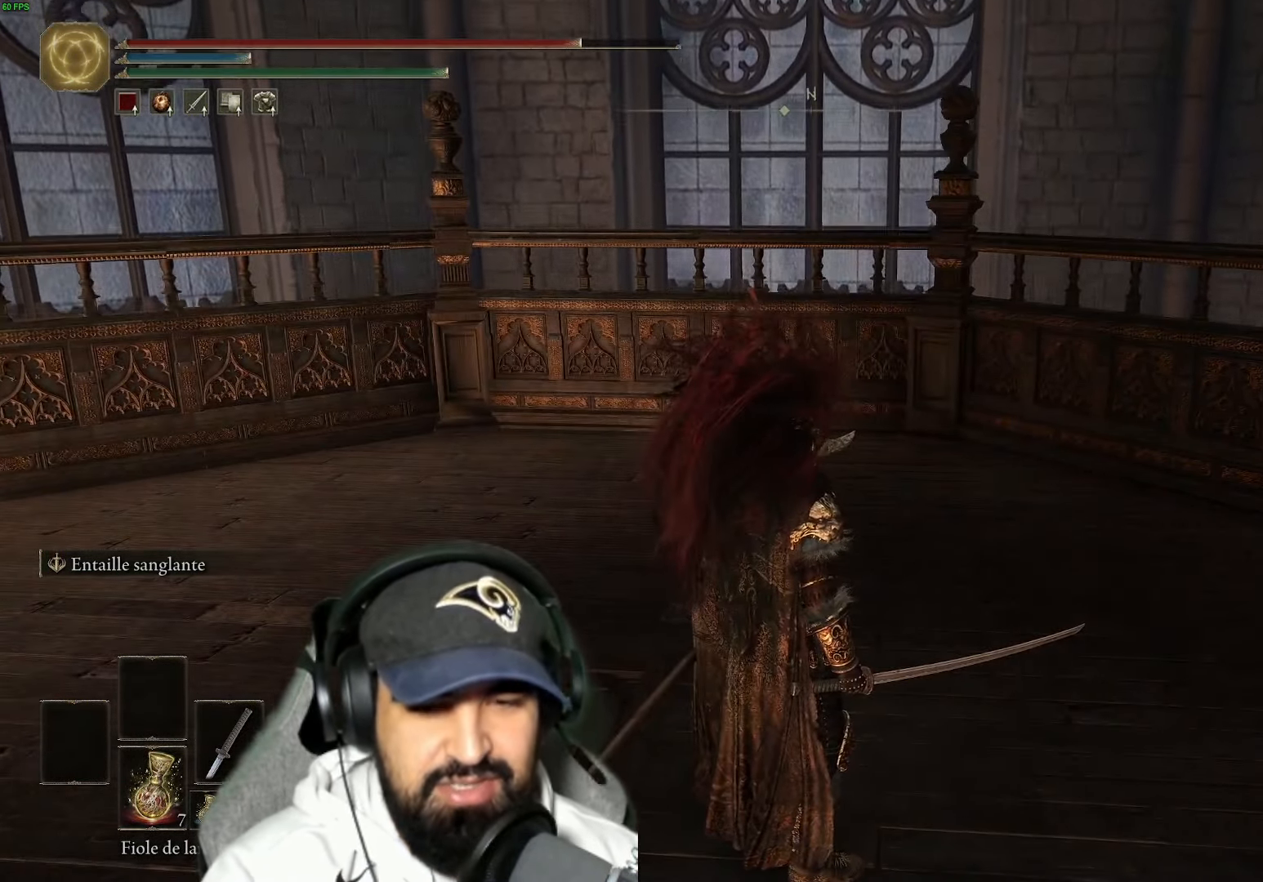
{"buttons": [], "left_stick": "center", "right_stick": "right", "events": [[433, "right_stick", "right"]]}
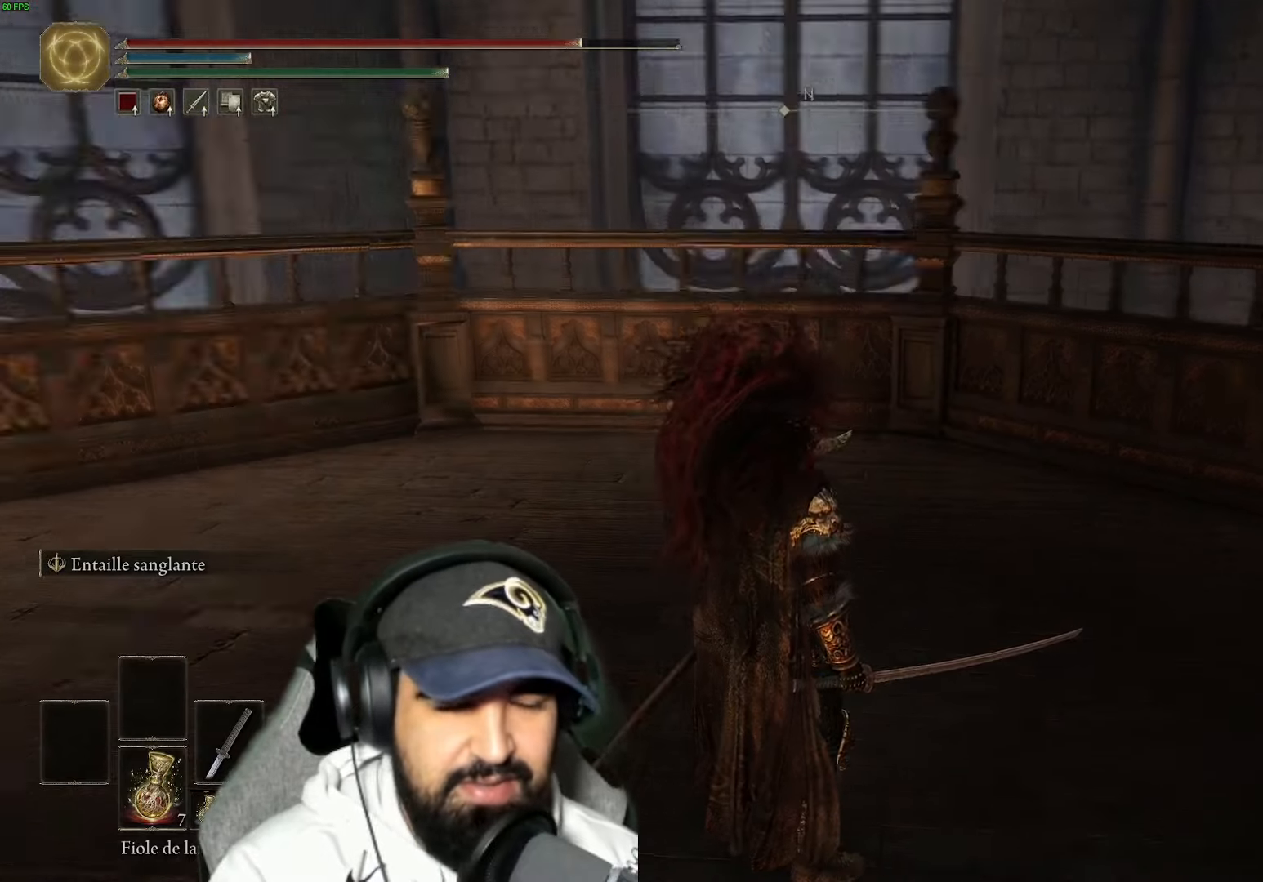
{"buttons": [], "left_stick": "center", "right_stick": "right", "events": []}
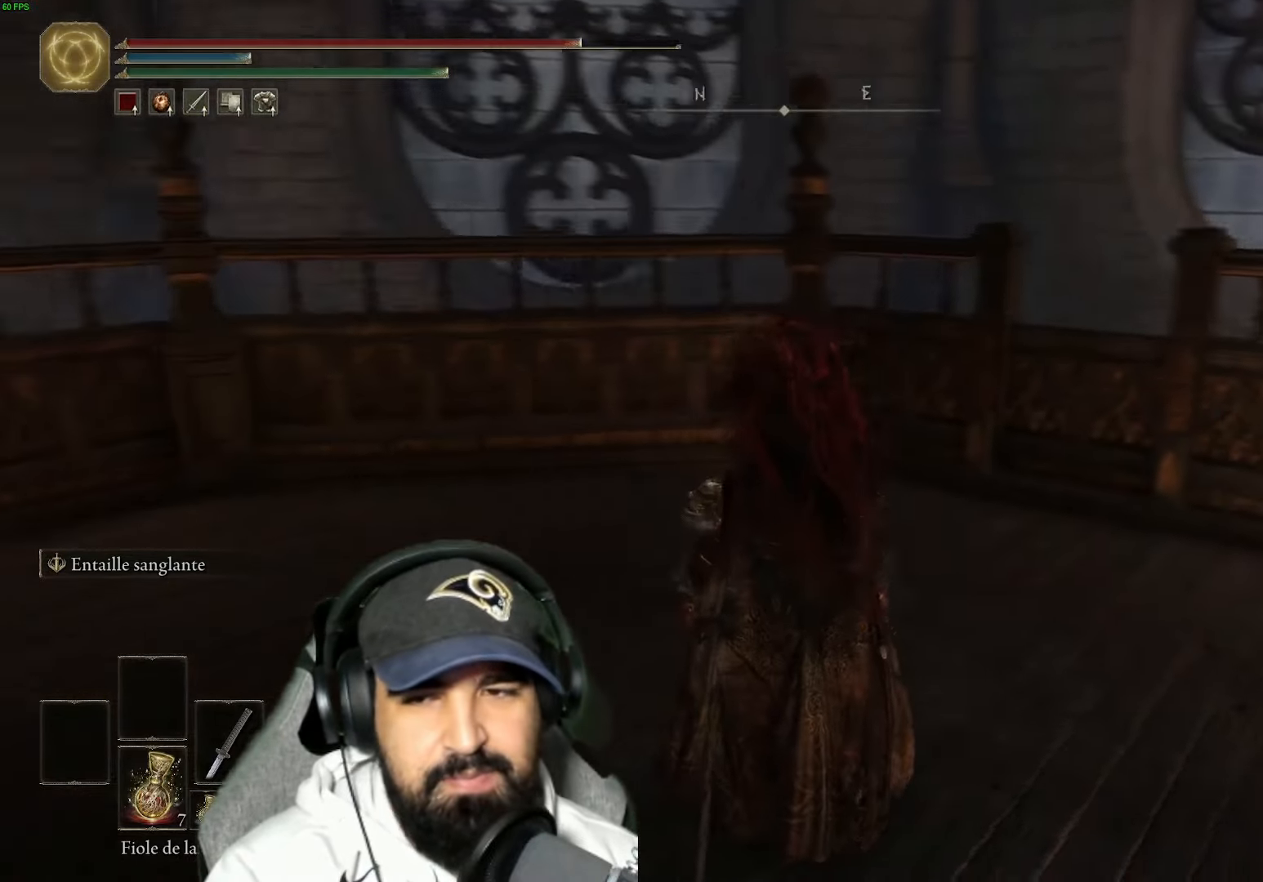
{"buttons": [], "left_stick": "center", "right_stick": "right", "events": []}
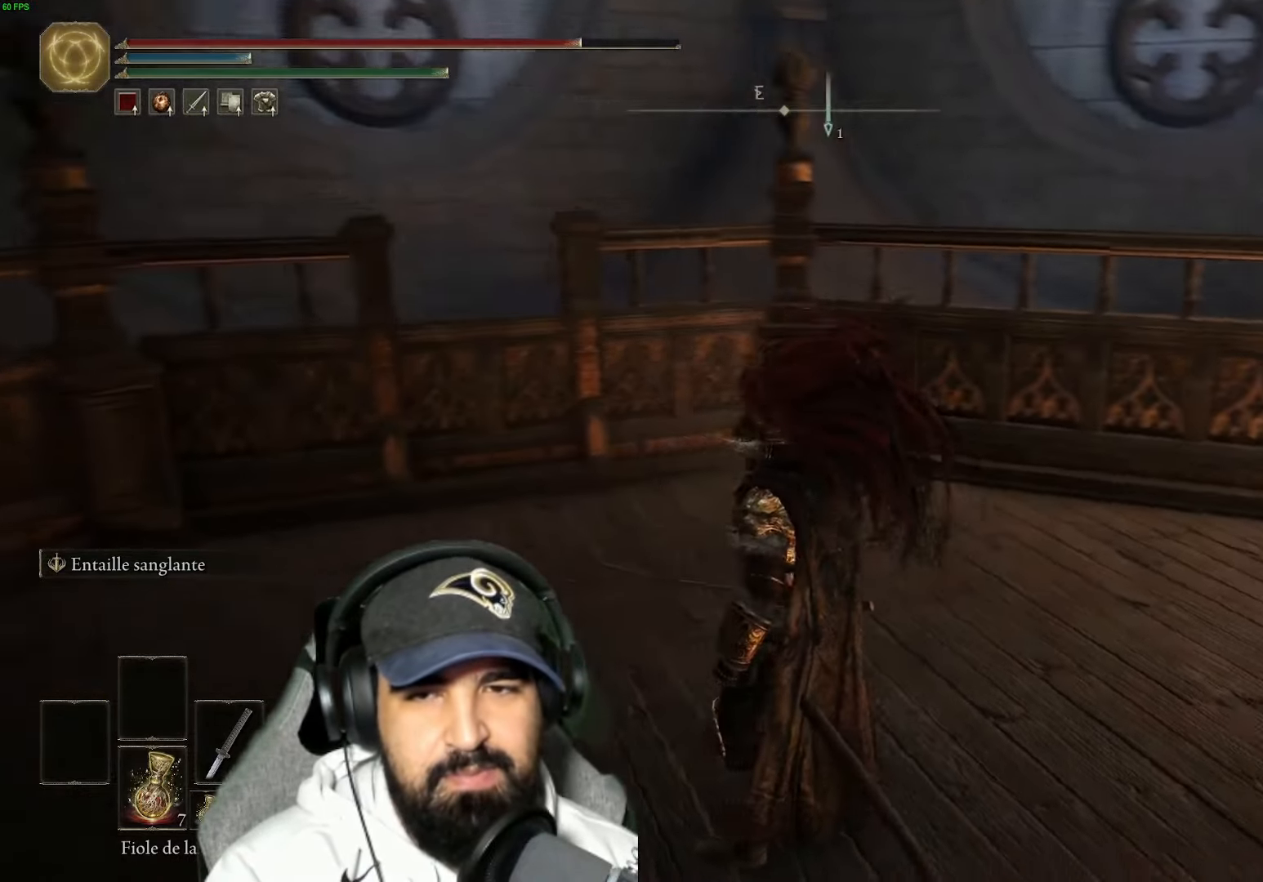
{"buttons": [], "left_stick": "center", "right_stick": "right", "events": []}
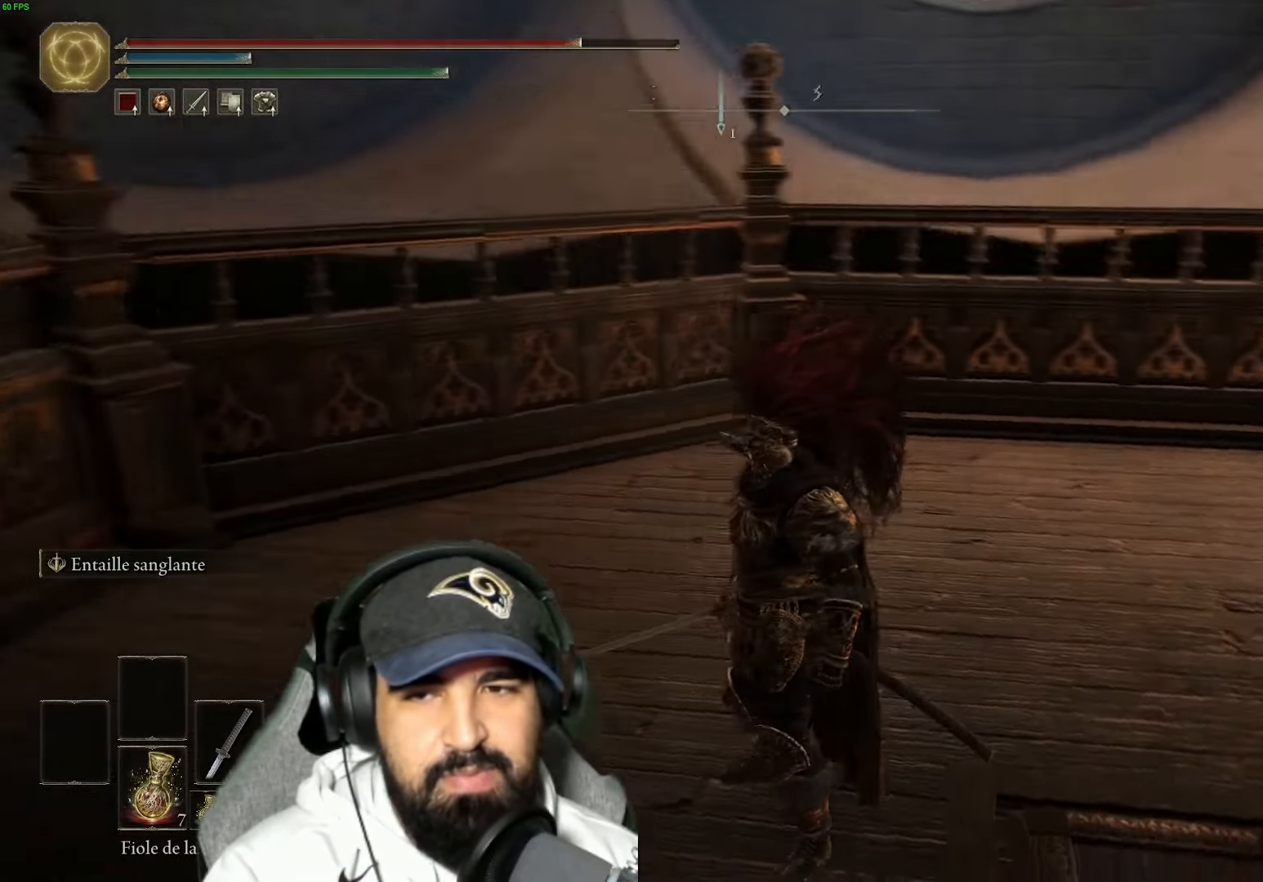
{"buttons": [], "left_stick": "down-right", "right_stick": "right", "events": [[66, "left_stick", "down"], [450, "left_stick", "down-right"]]}
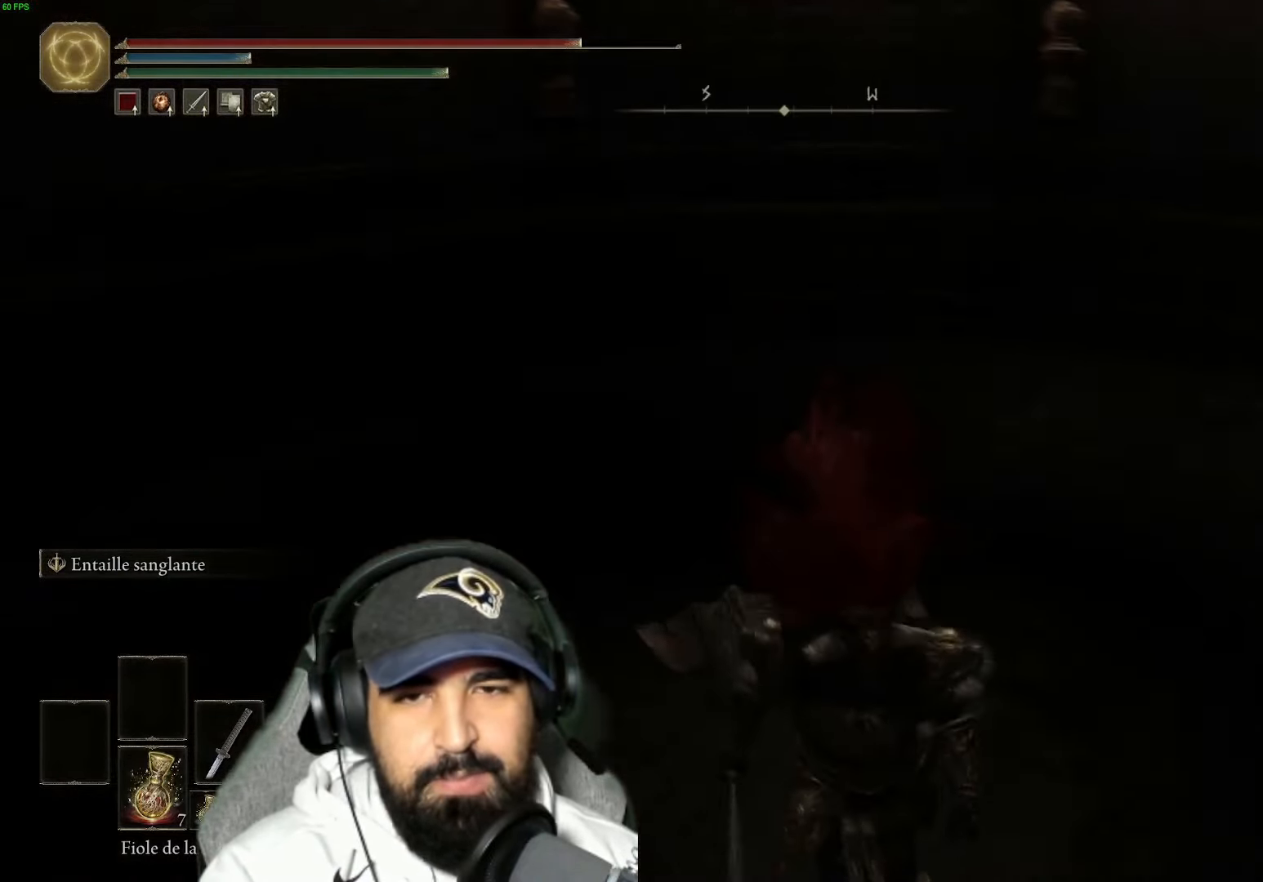
{"buttons": [], "left_stick": "up", "right_stick": "center", "events": [[33, "left_stick", "right"], [50, "right_stick", "center"], [150, "left_stick", "up-right"], [300, "left_stick", "up"]]}
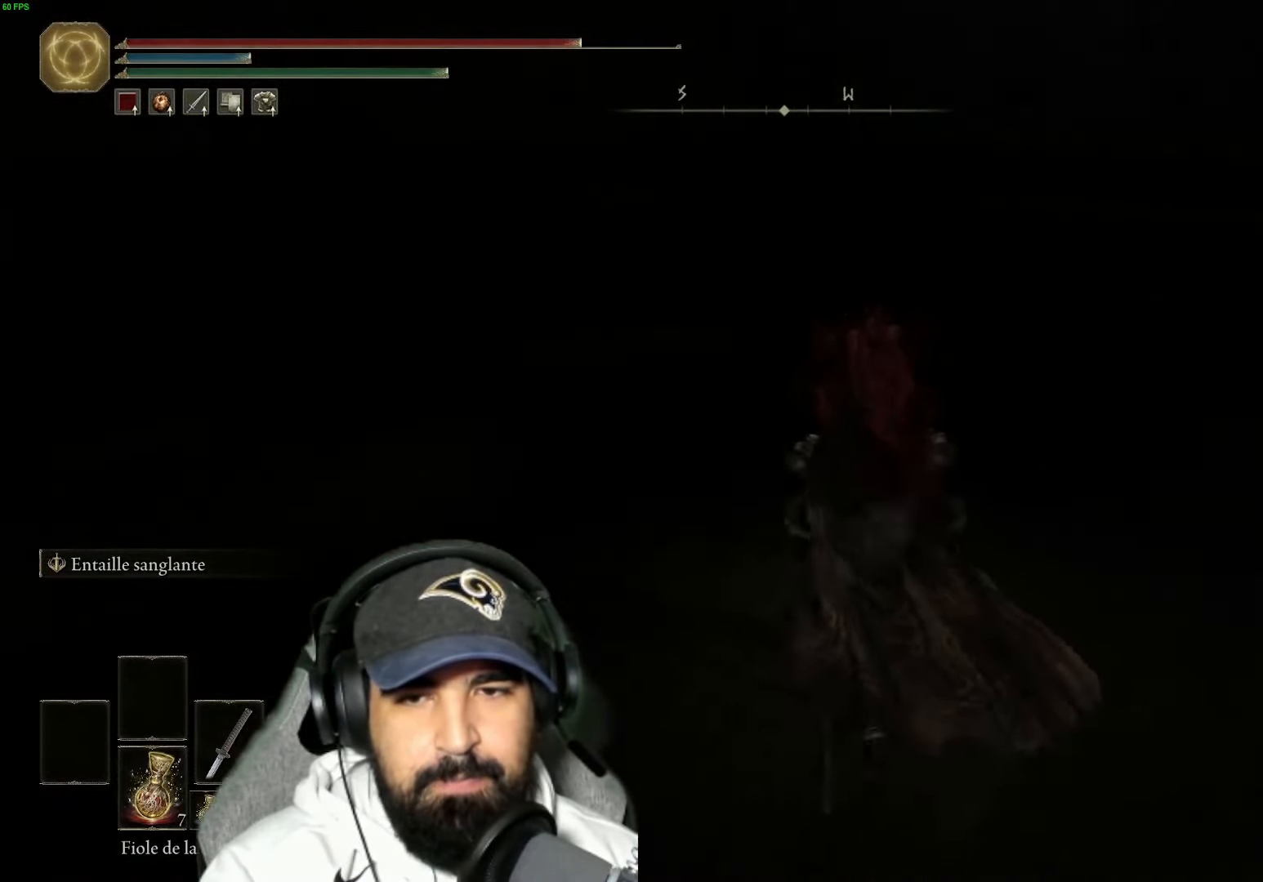
{"buttons": [], "left_stick": "center", "right_stick": "right", "events": [[83, "left_stick", "center"], [416, "right_stick", "right"]]}
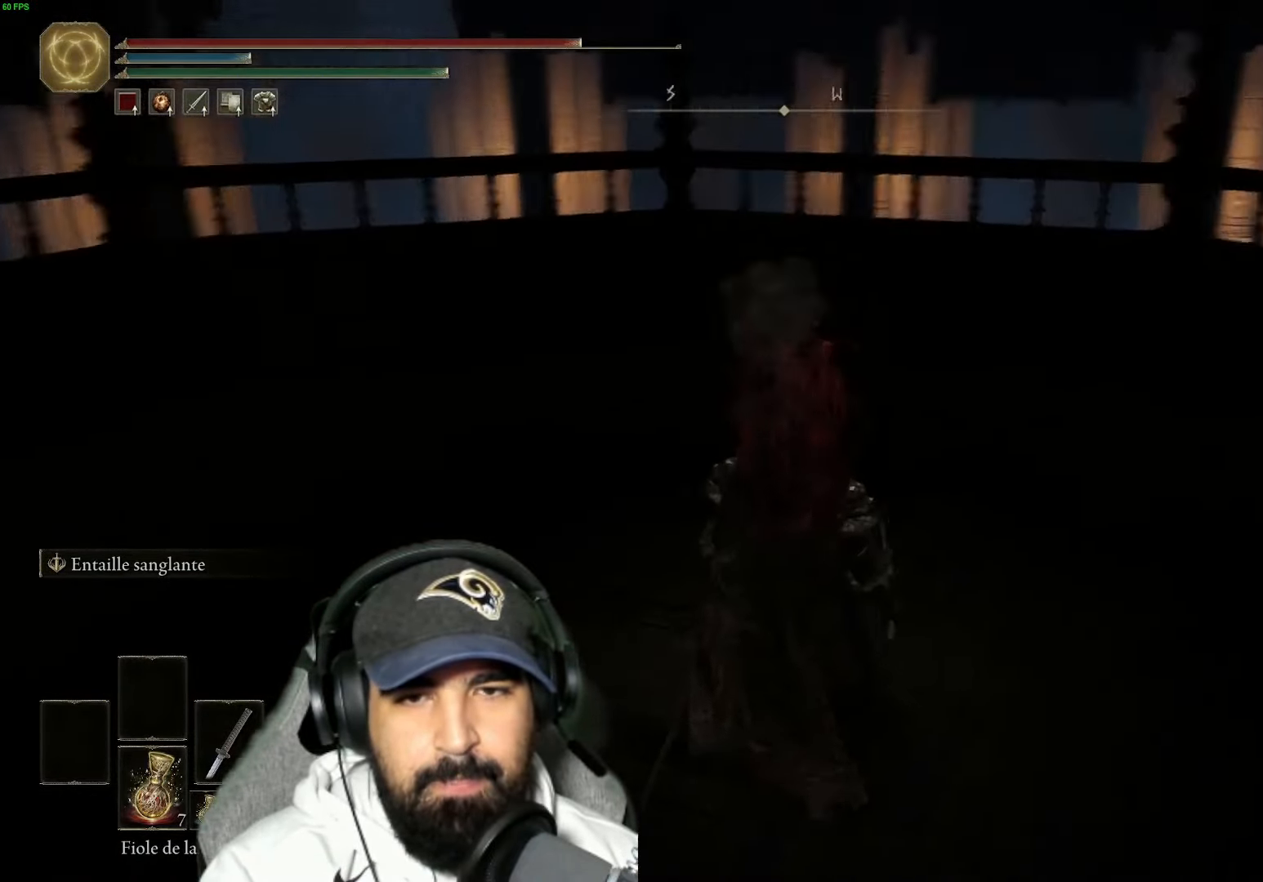
{"buttons": [], "left_stick": "up", "right_stick": "center", "events": [[33, "left_stick", "up"], [216, "right_stick", "center"]]}
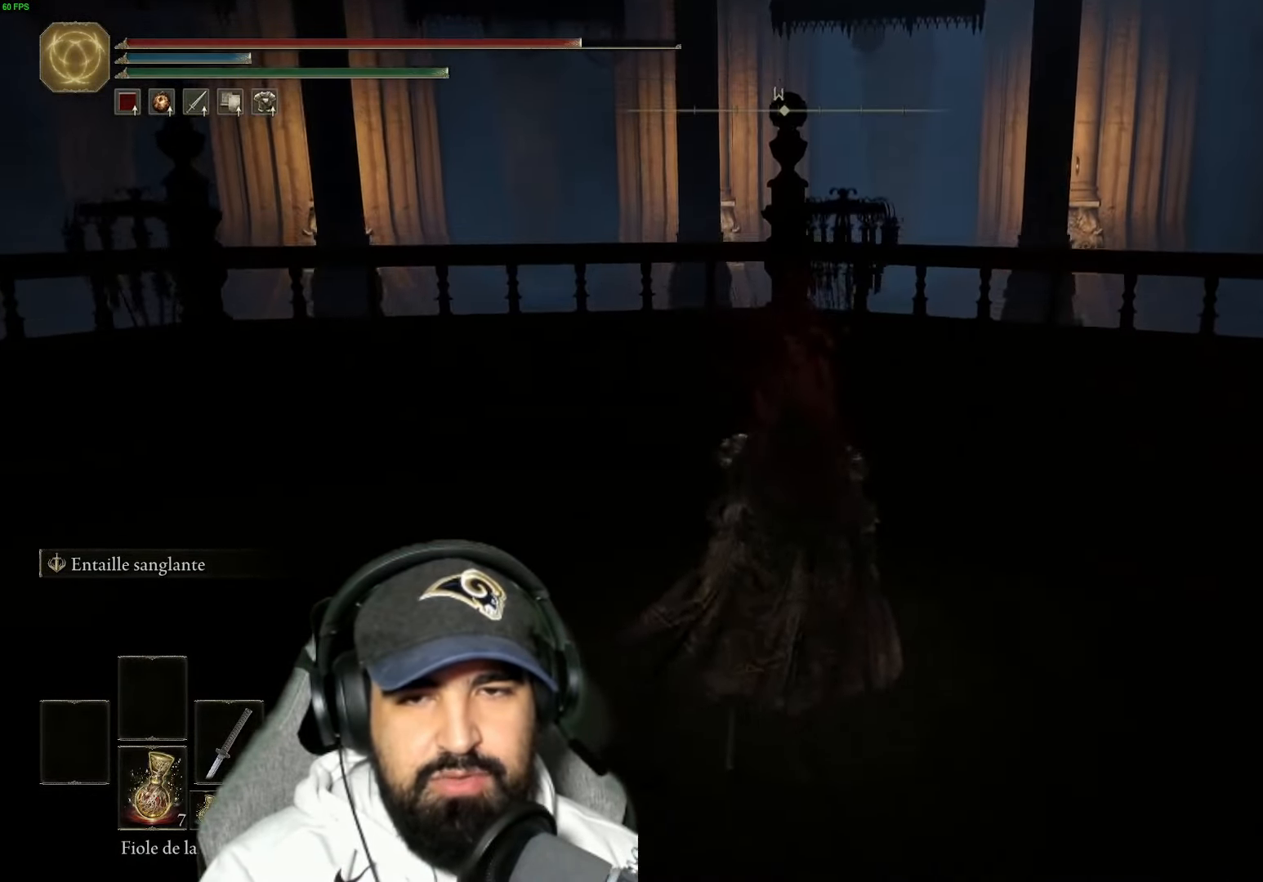
{"buttons": [], "left_stick": "up", "right_stick": "center", "events": []}
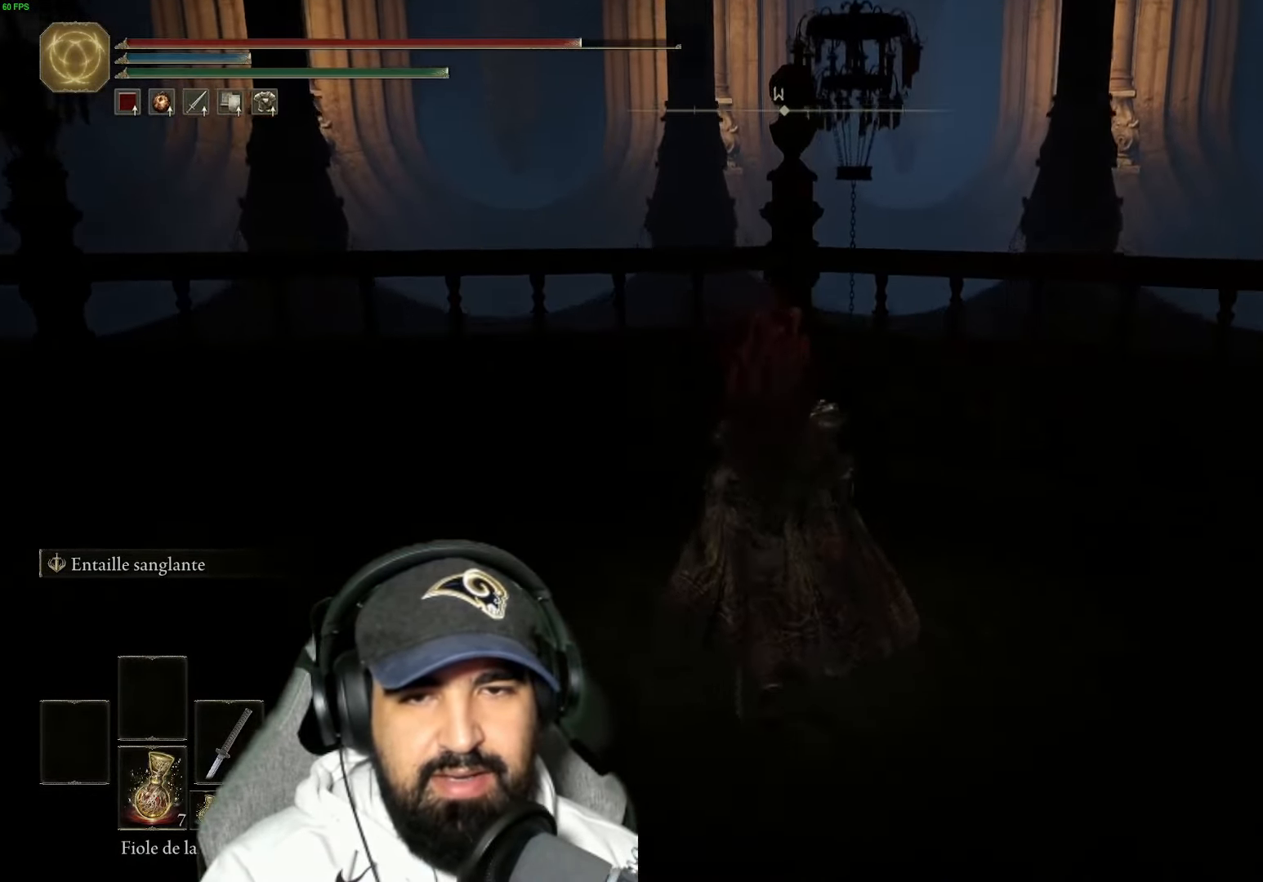
{"buttons": [], "left_stick": "up-left", "right_stick": "left", "events": [[150, "left_stick", "up-left"], [200, "right_stick", "left"]]}
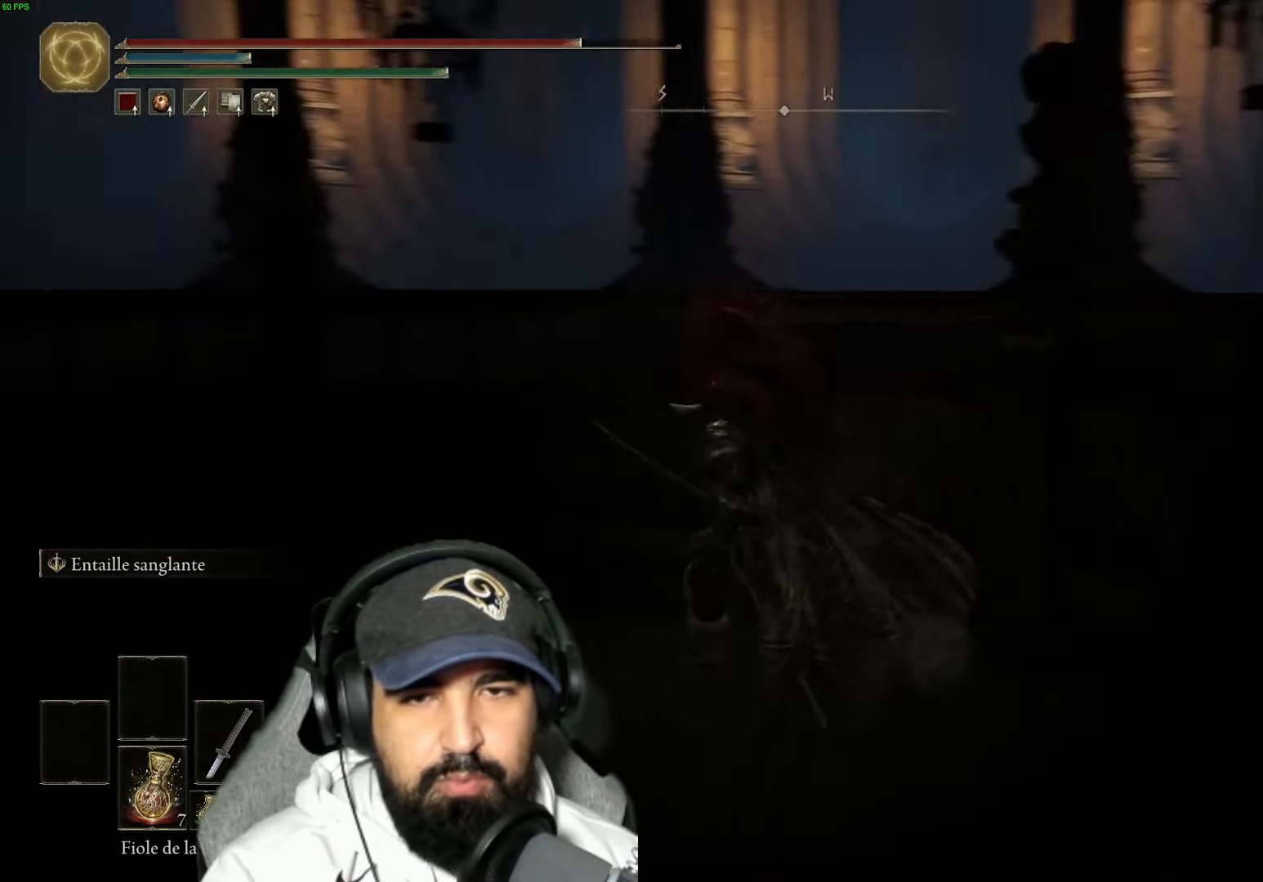
{"buttons": [], "left_stick": "up-left", "right_stick": "left", "events": []}